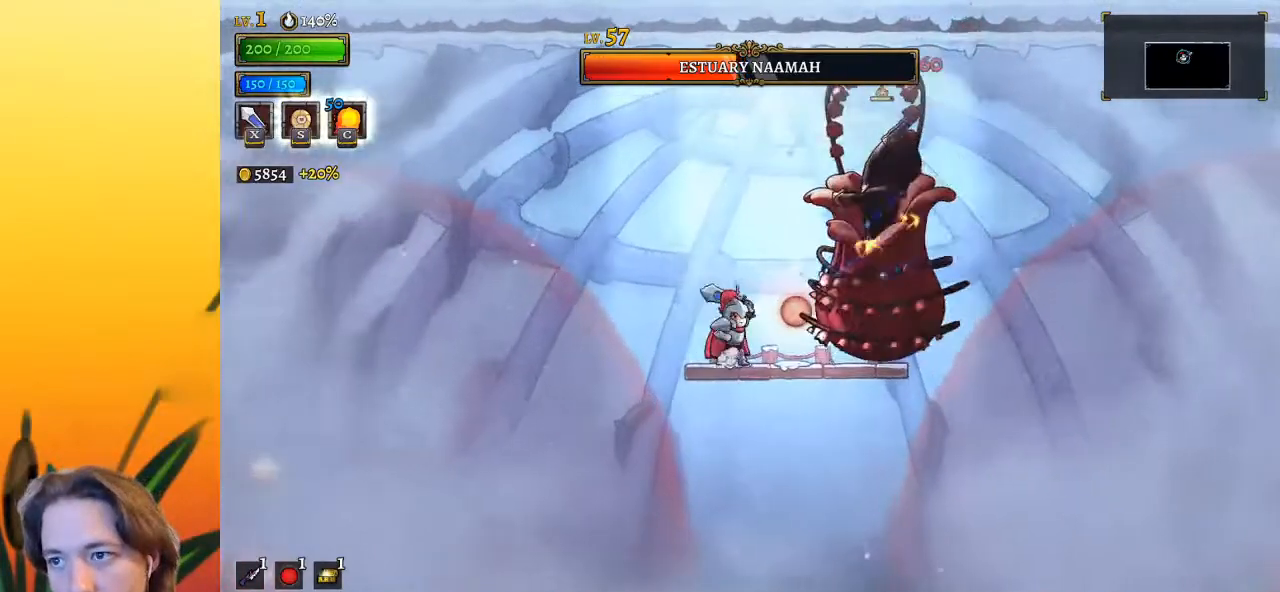
Gameplay with keyboard; each line is a JSON object with the keys held at the frame after it. "events" lists presses ("down") and releases ("up") of "a", "c", "d", "down", "left", "right", "s", "up", "x" and "z" between this image and that frame as [ms after this image, input, new state], when the widget could be followed in between. No other keys are recorded. Mouse input is not recorded.
{"keys": ["x", "z"], "events": [[50, "left", "down"], [117, "left", "up"], [433, "x", "down"], [433, "z", "down"]]}
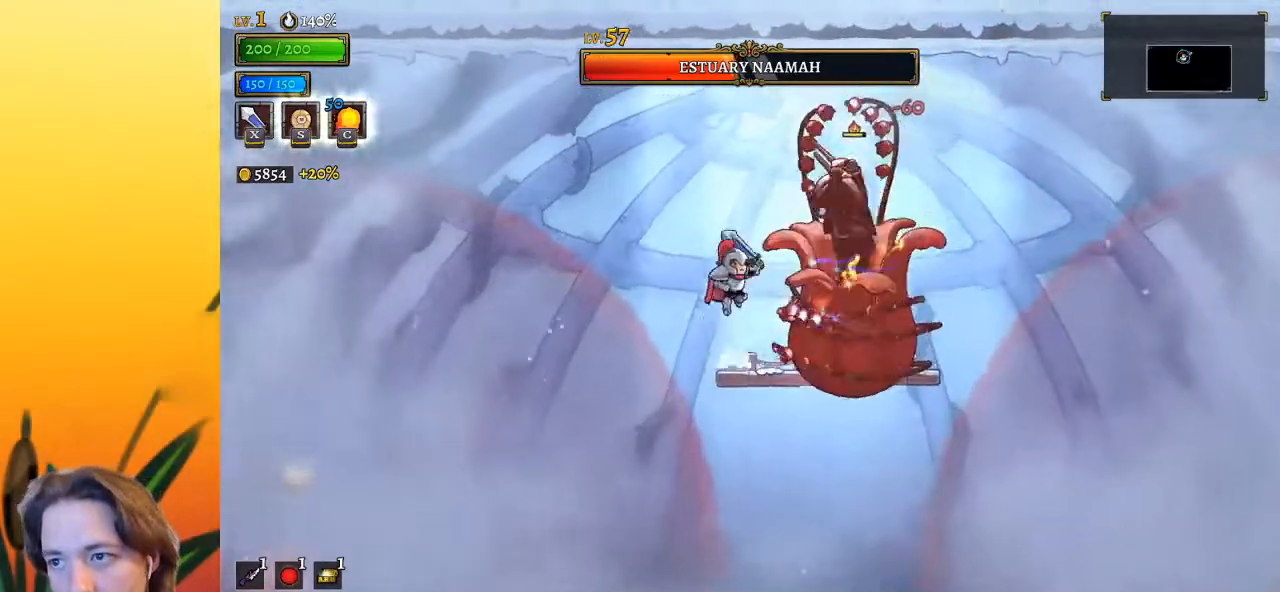
{"keys": ["right"], "events": [[67, "right", "down"], [350, "x", "up"], [350, "z", "up"]]}
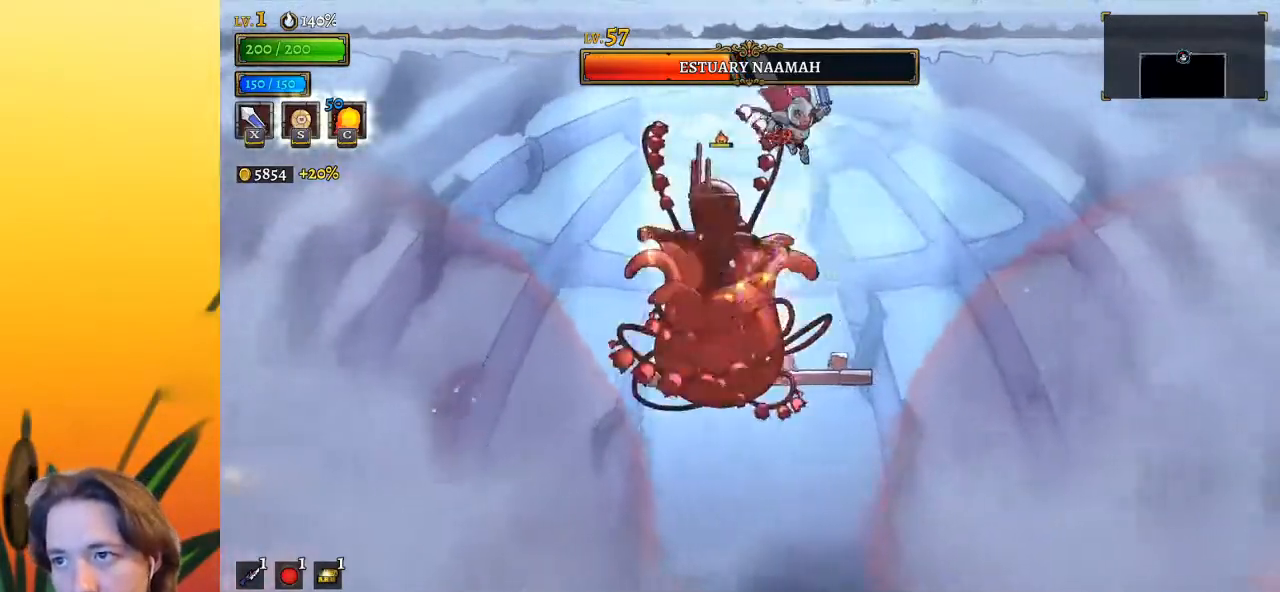
{"keys": [], "events": [[83, "left", "down"], [117, "right", "up"], [117, "x", "down"], [167, "left", "up"], [217, "x", "up"]]}
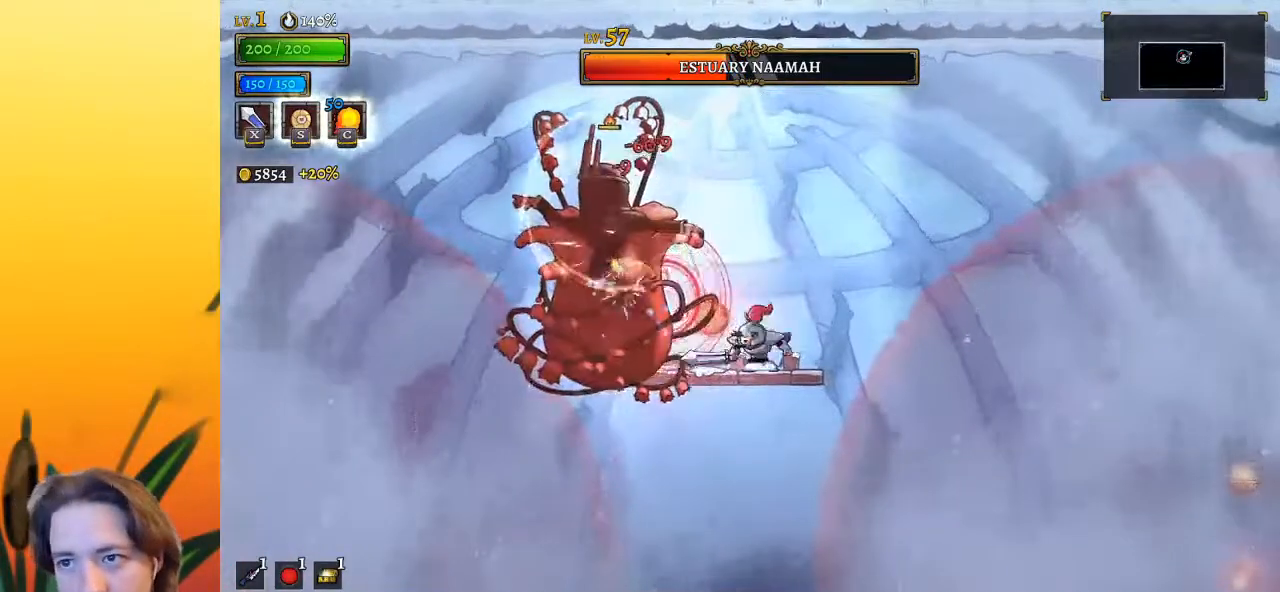
{"keys": [], "events": [[100, "x", "down"], [233, "x", "up"]]}
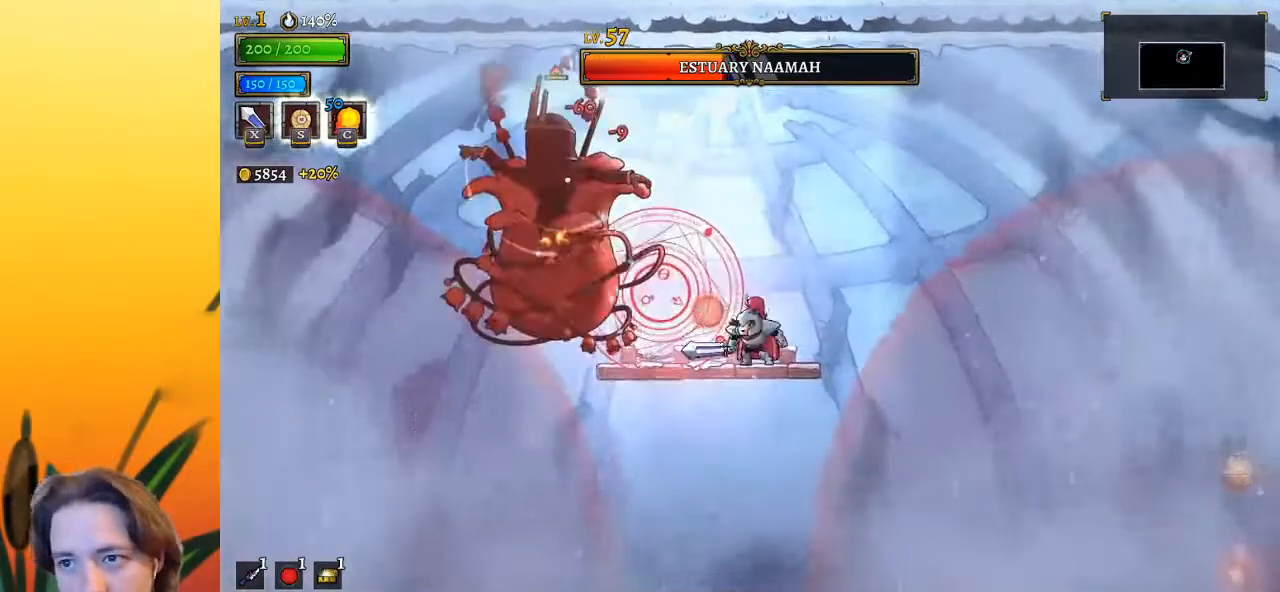
{"keys": ["down", "left"], "events": [[17, "z", "down"], [67, "x", "down"], [117, "right", "down"], [200, "right", "up"], [250, "x", "up"], [300, "z", "up"], [350, "left", "down"], [433, "down", "down"]]}
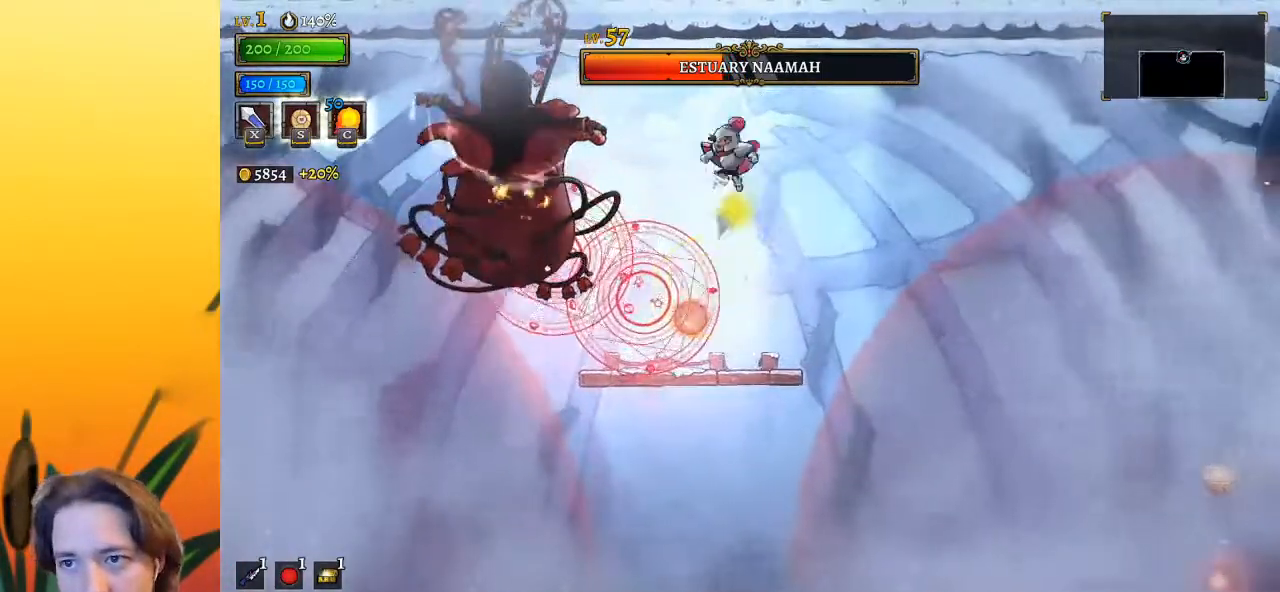
{"keys": [], "events": [[83, "down", "up"], [83, "left", "up"], [350, "x", "down"], [400, "left", "down"], [450, "x", "up"], [500, "left", "up"]]}
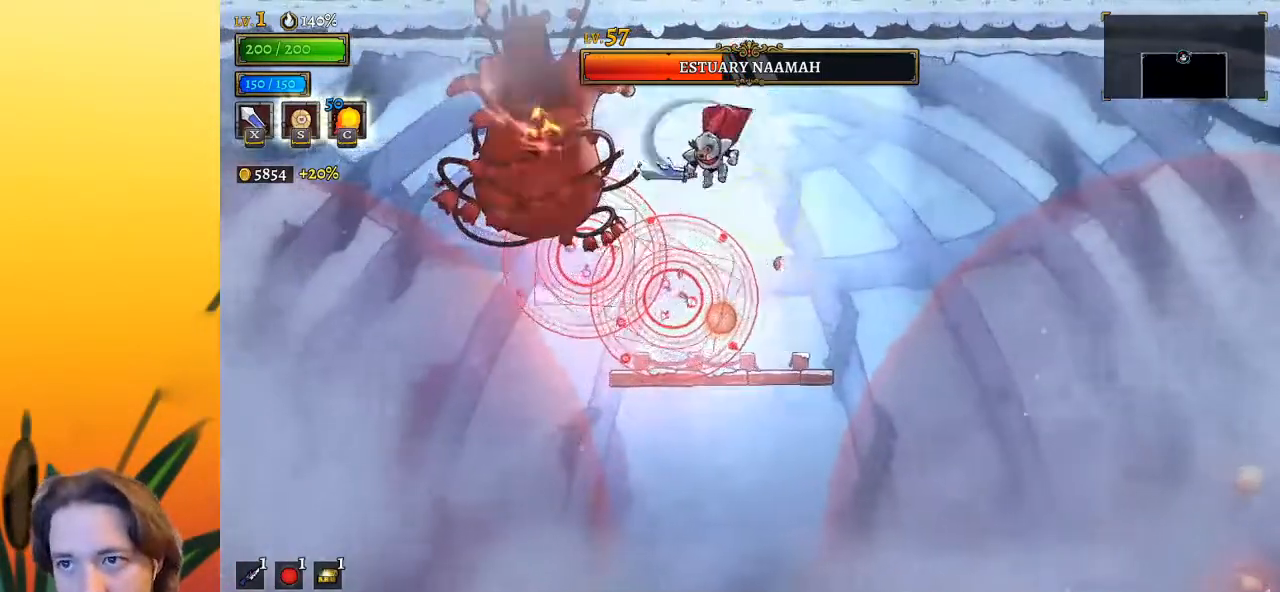
{"keys": ["left", "z"], "events": [[50, "right", "down"], [283, "right", "up"], [383, "z", "down"], [467, "left", "down"]]}
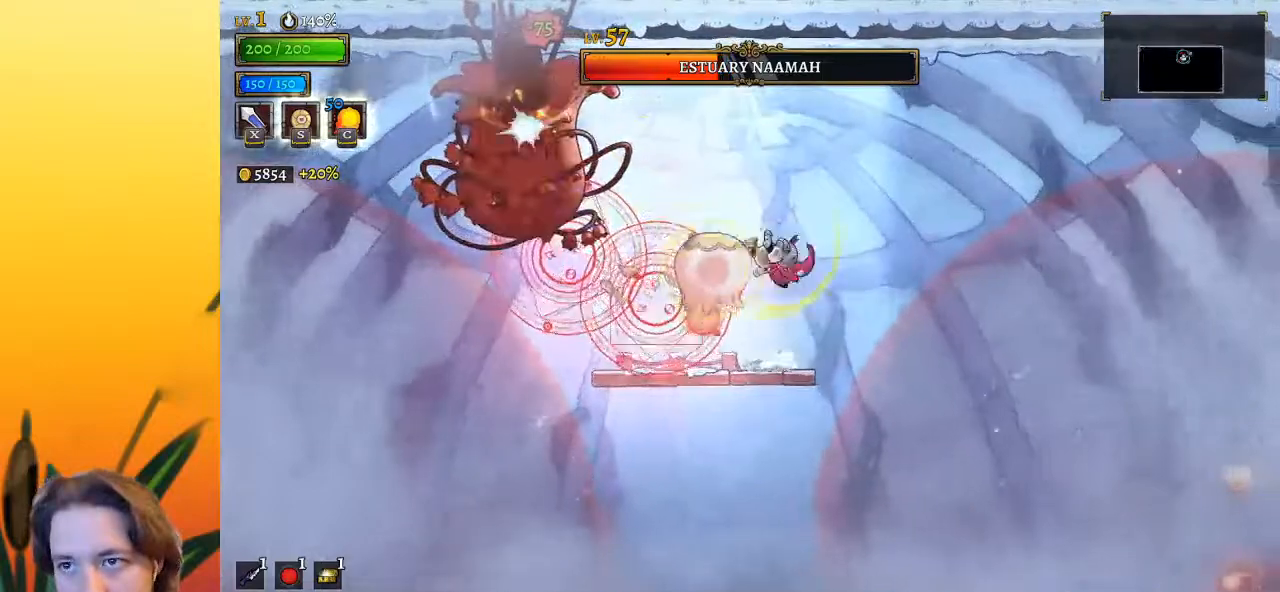
{"keys": ["left", "z"], "events": [[33, "down", "down"], [50, "left", "up"], [117, "right", "down"], [167, "down", "up"], [217, "right", "up"], [267, "z", "up"], [450, "left", "down"], [500, "z", "down"]]}
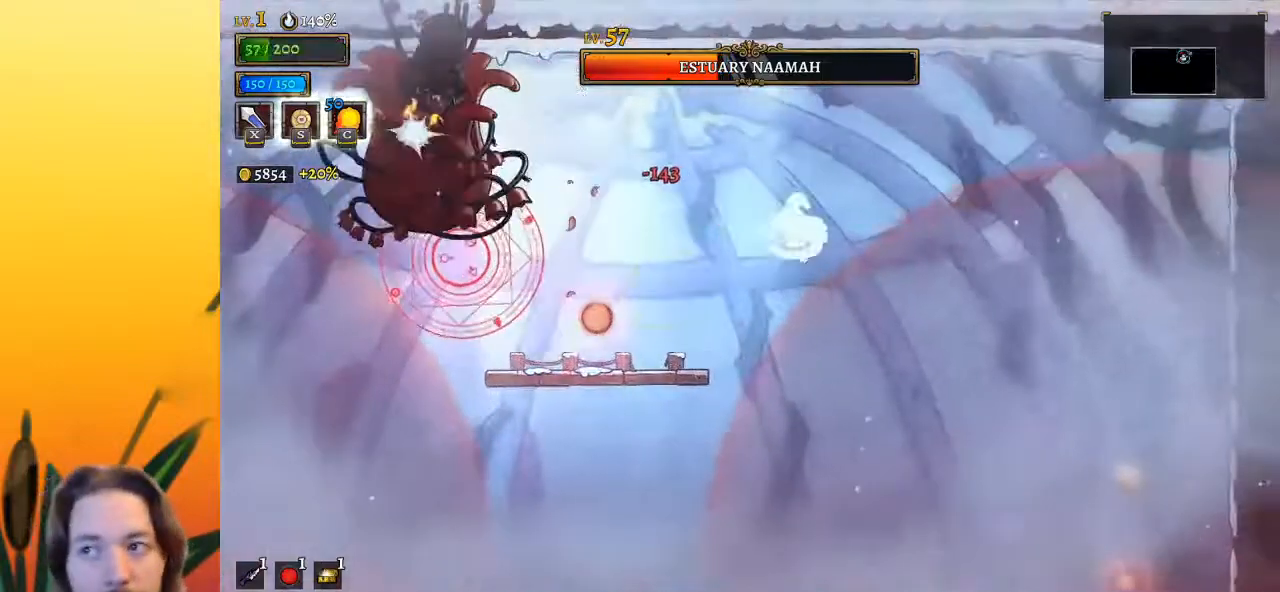
{"keys": ["x"], "events": [[367, "x", "down"], [467, "left", "up"], [467, "z", "up"]]}
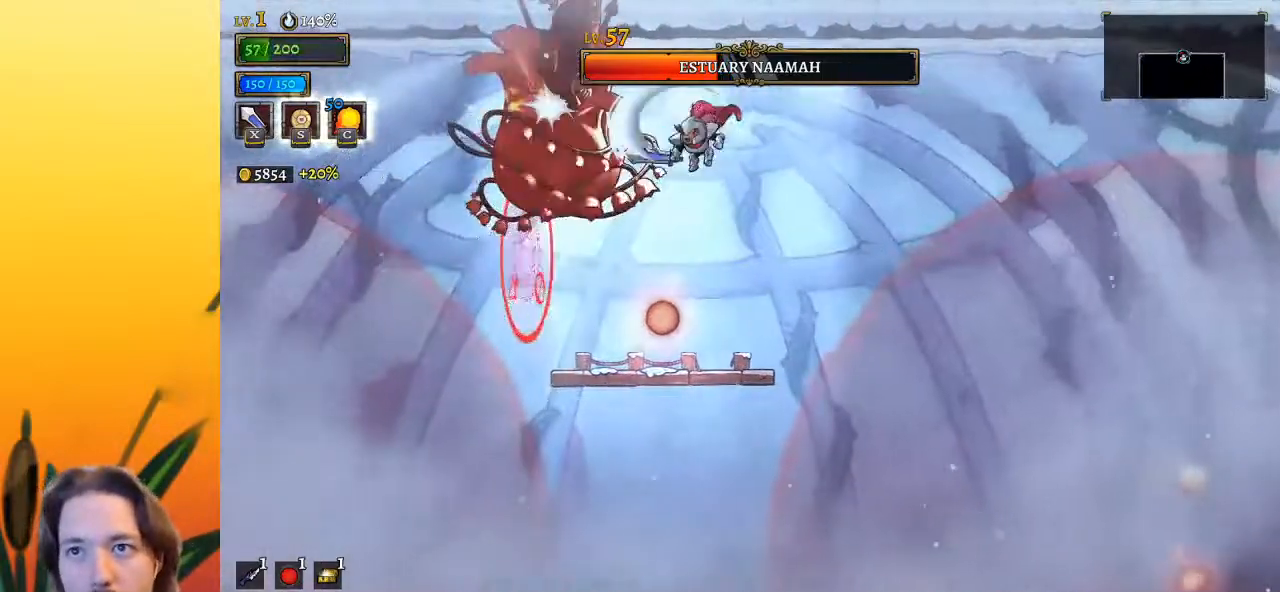
{"keys": ["z"], "events": [[17, "right", "down"], [17, "x", "up"], [250, "right", "up"], [483, "z", "down"]]}
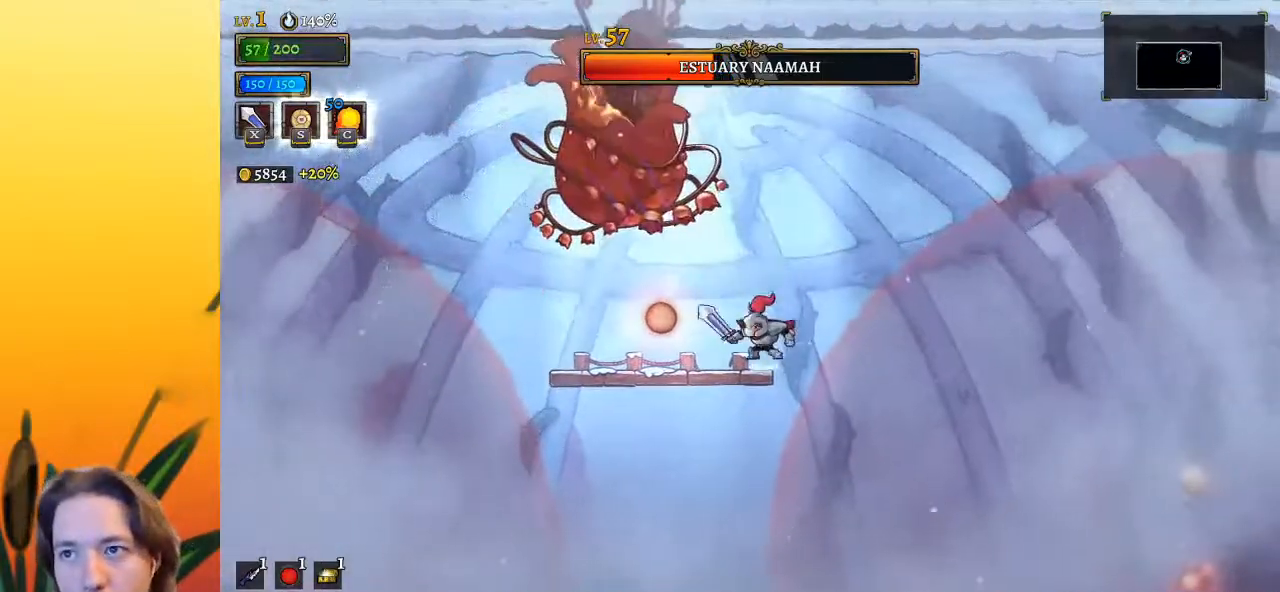
{"keys": [], "events": [[33, "x", "down"], [83, "right", "down"], [317, "right", "up"], [317, "x", "up"], [317, "z", "up"]]}
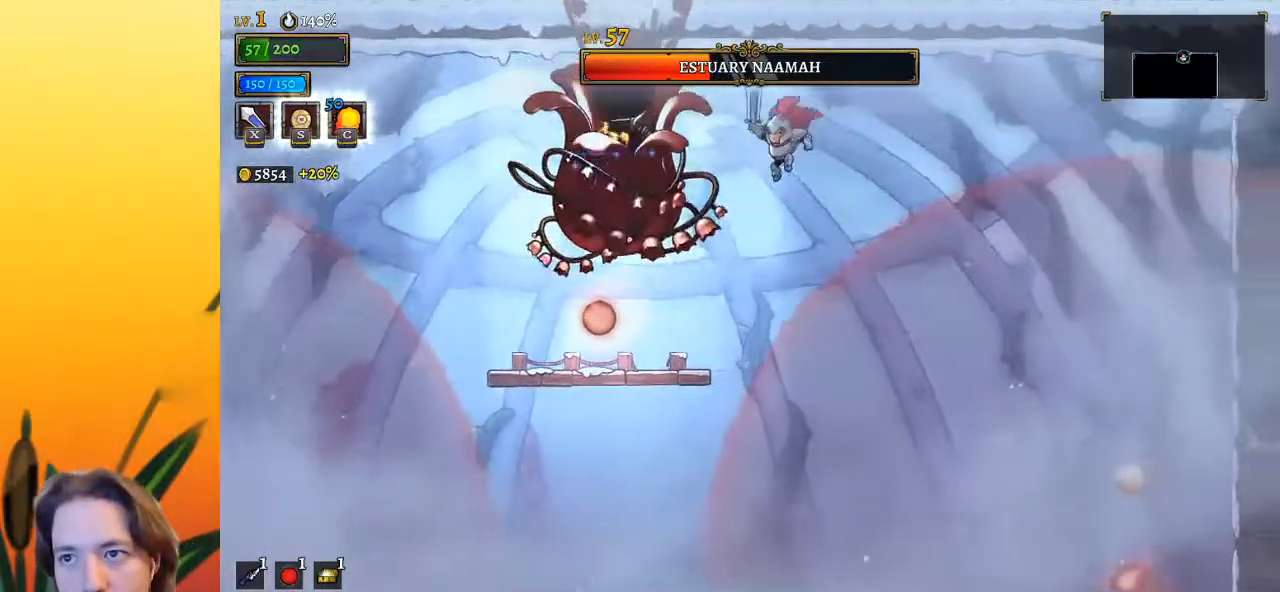
{"keys": ["left"], "events": [[17, "x", "down"], [100, "x", "up"], [200, "left", "down"]]}
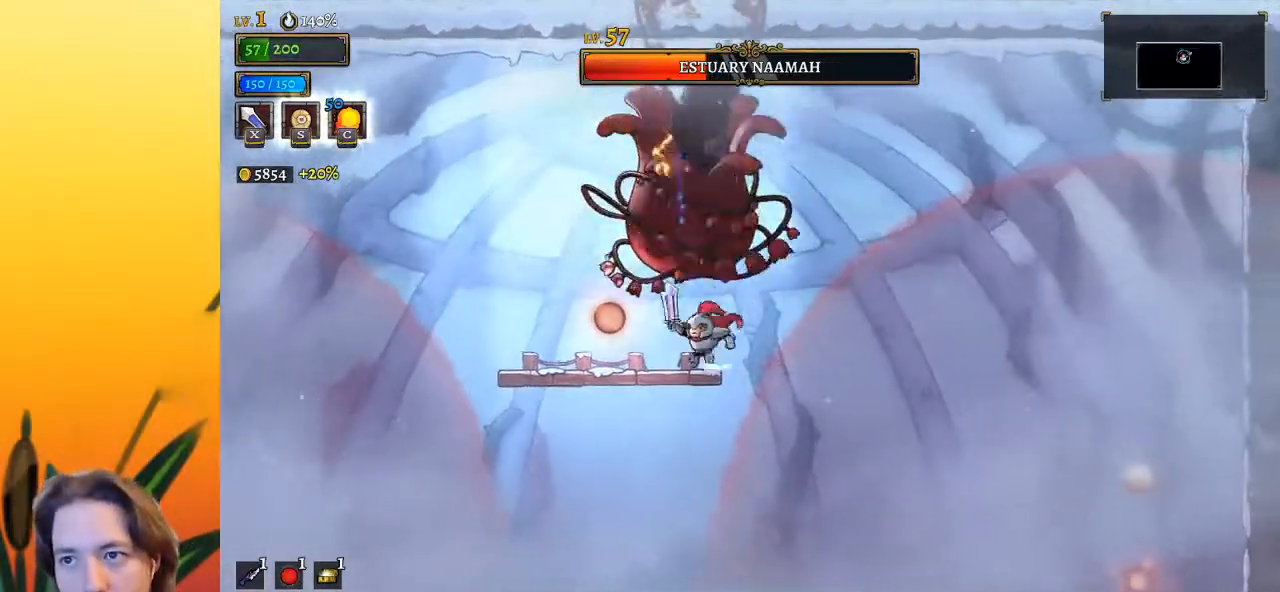
{"keys": ["left"], "events": [[350, "left", "up"], [350, "right", "down"], [400, "x", "down"], [433, "right", "up"], [483, "left", "down"], [483, "x", "up"]]}
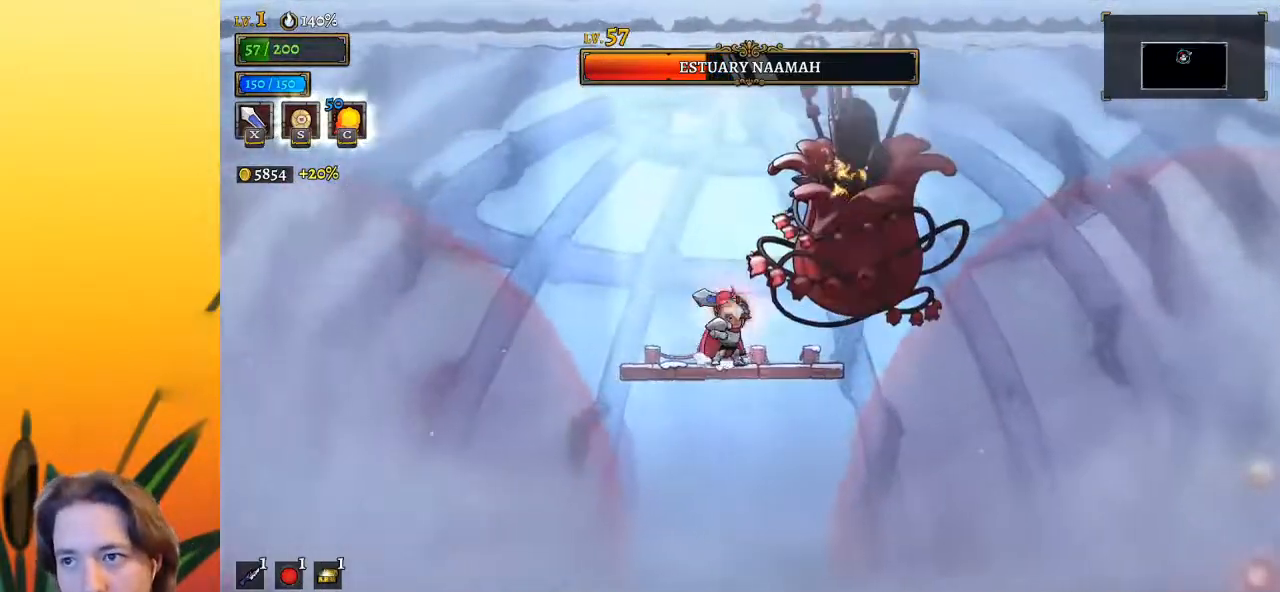
{"keys": [], "events": [[183, "left", "up"], [233, "right", "down"], [317, "x", "down"], [367, "right", "up"], [417, "x", "up"]]}
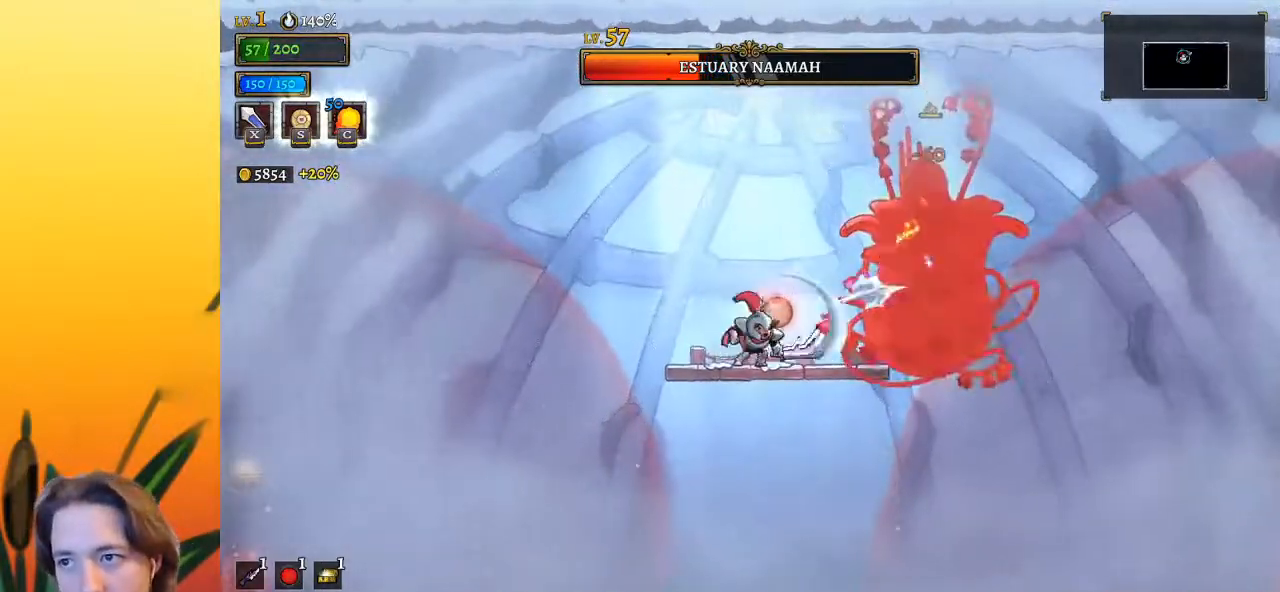
{"keys": [], "events": [[283, "x", "down"], [383, "x", "up"]]}
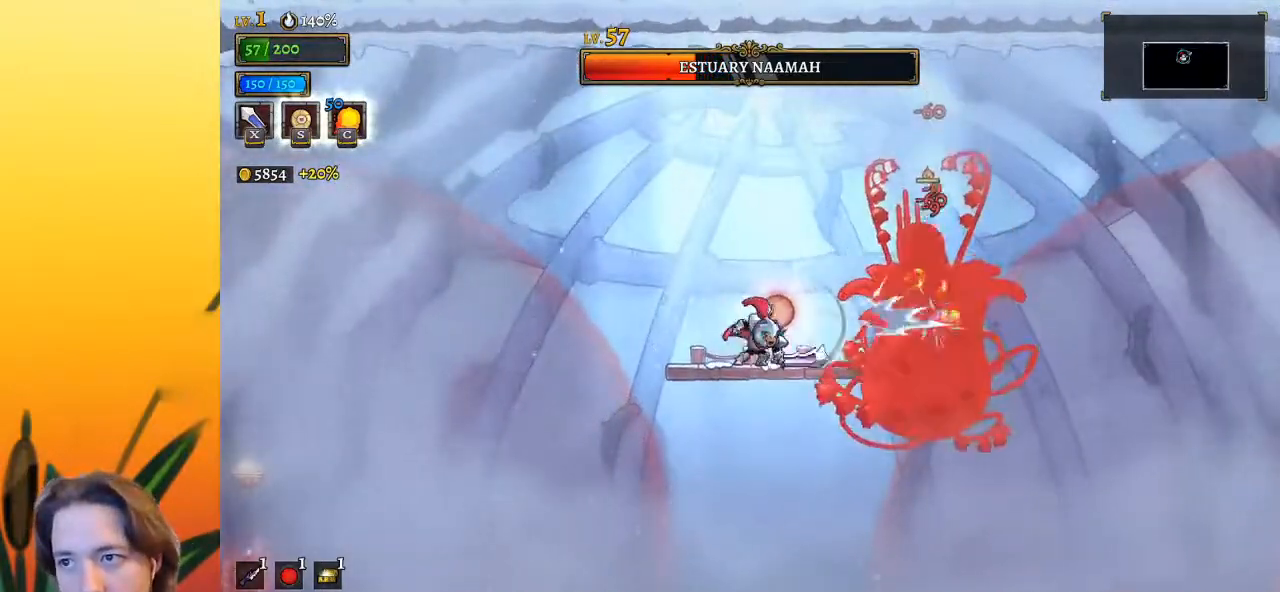
{"keys": ["left"], "events": [[200, "x", "down"], [300, "x", "up"], [350, "left", "down"]]}
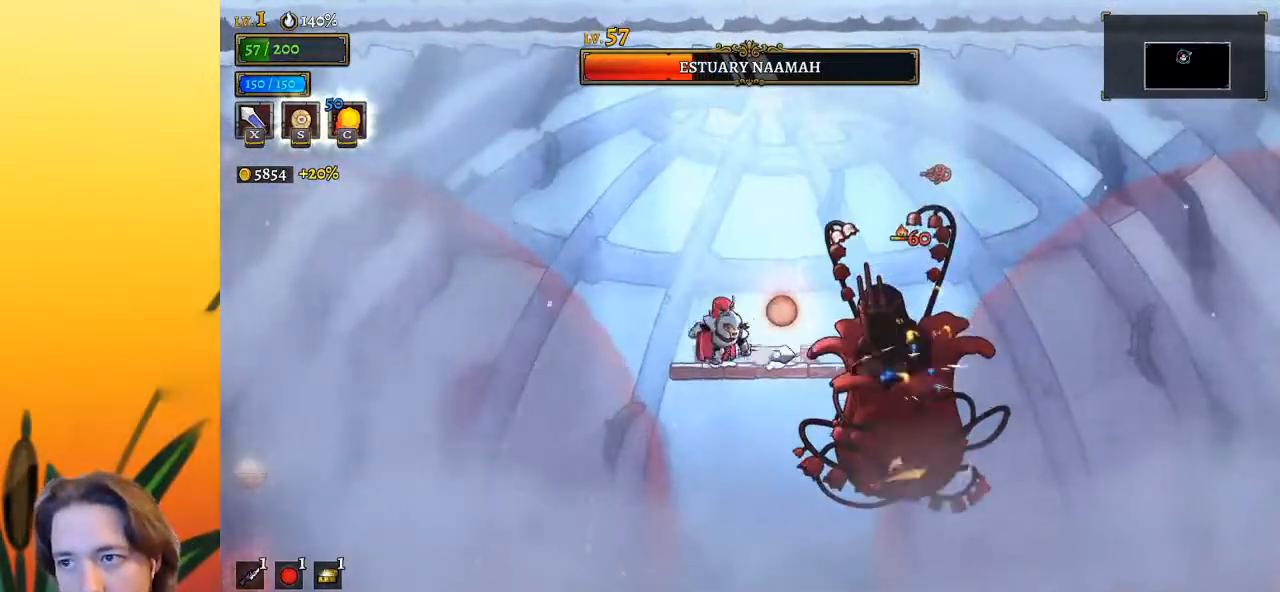
{"keys": [], "events": [[33, "left", "up"], [133, "x", "down"], [217, "x", "up"]]}
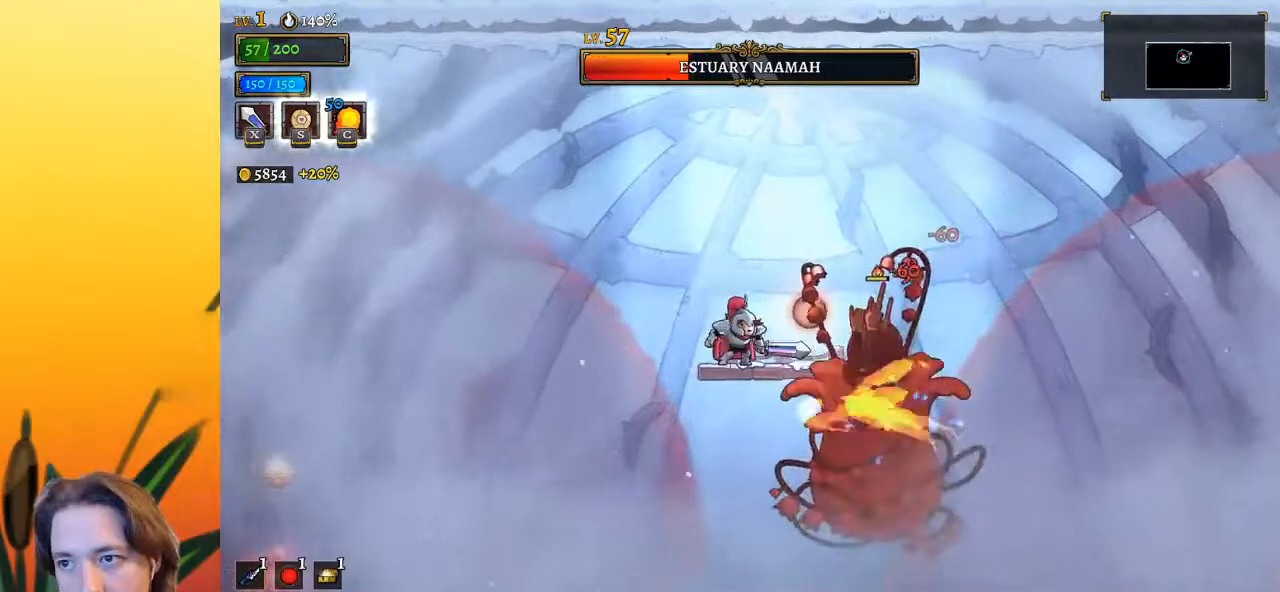
{"keys": [], "events": [[100, "x", "down"], [183, "x", "up"]]}
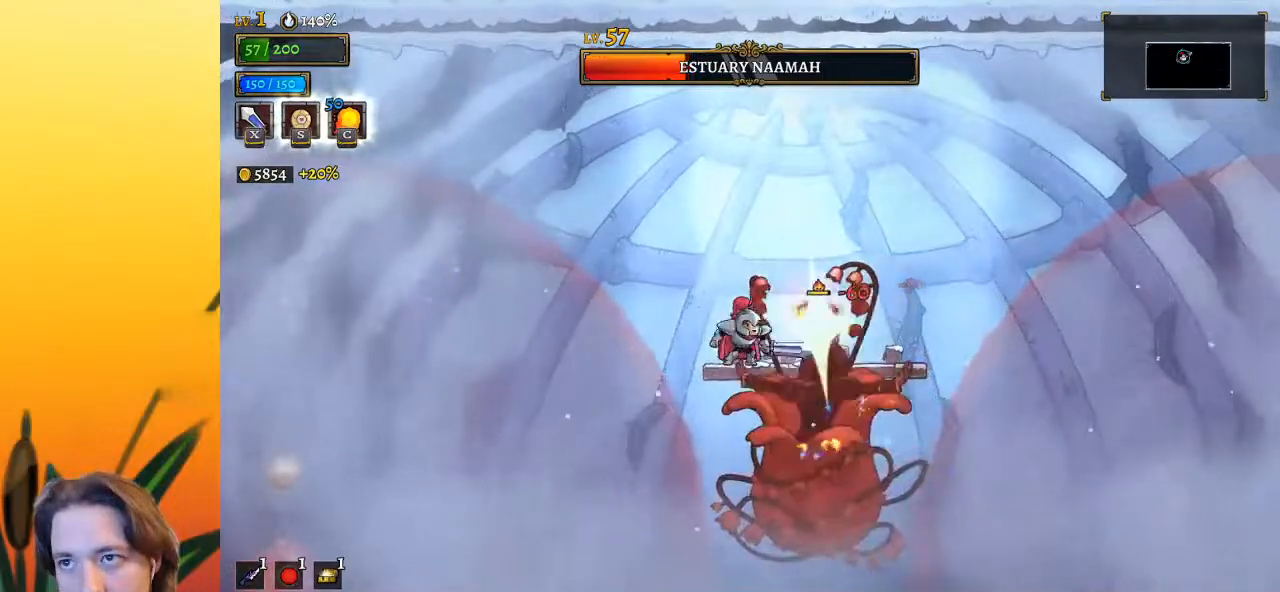
{"keys": ["left"], "events": [[17, "left", "down"], [17, "x", "down"], [117, "x", "up"]]}
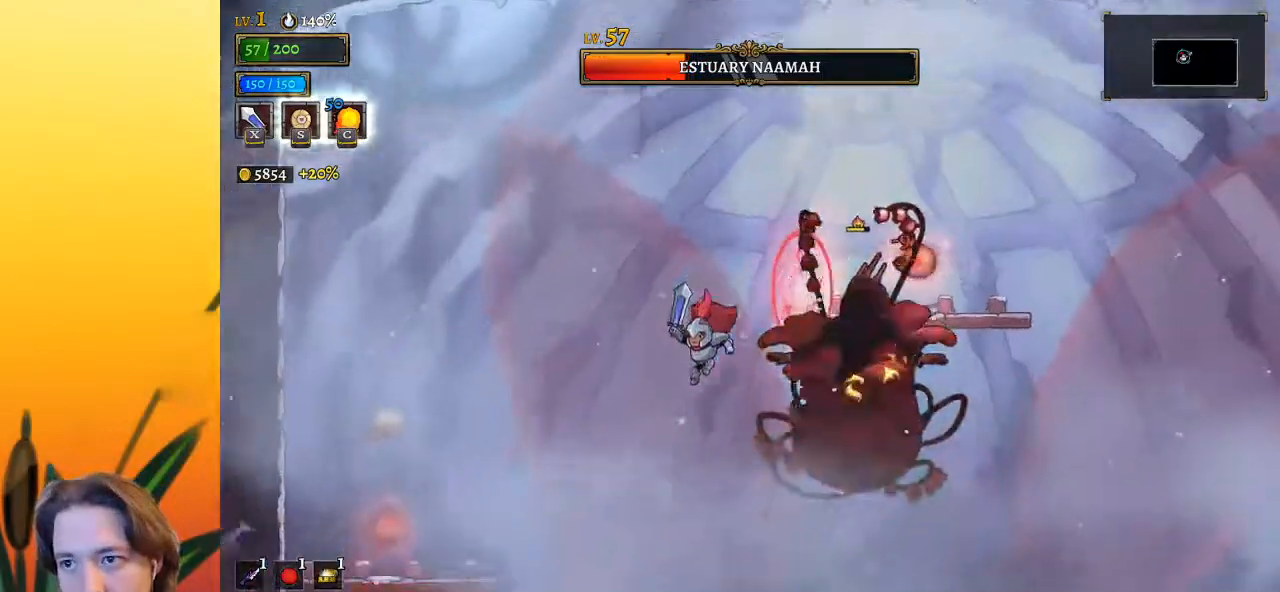
{"keys": ["left"], "events": [[33, "a", "down"], [317, "a", "up"]]}
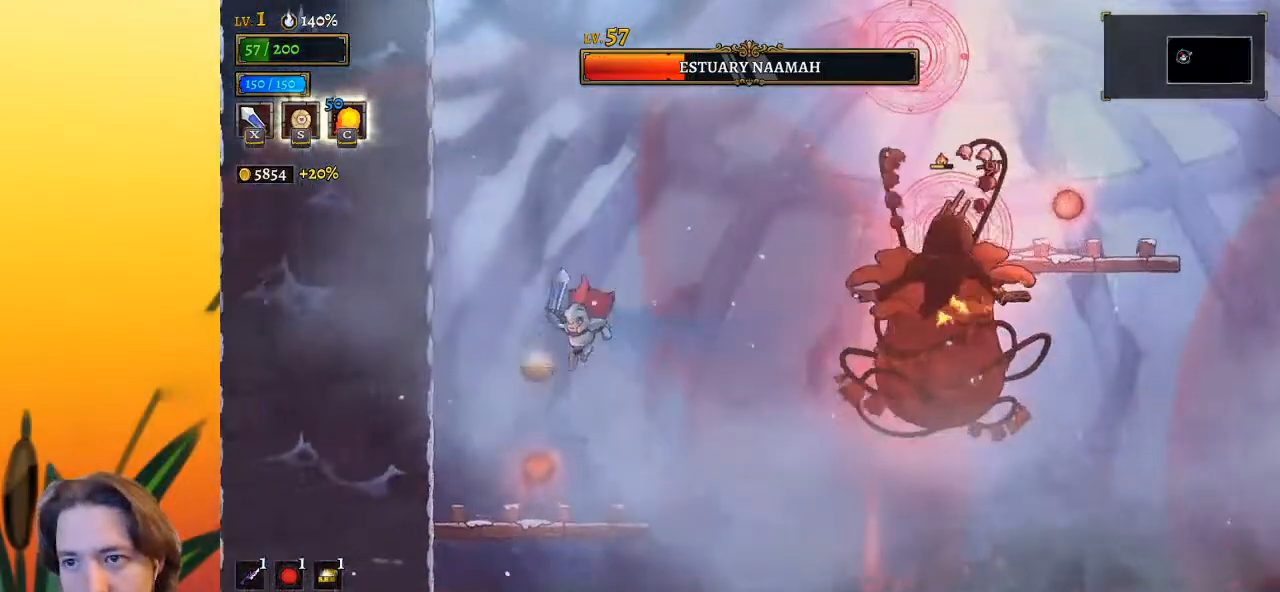
{"keys": ["up"], "events": [[200, "left", "up"], [433, "up", "down"]]}
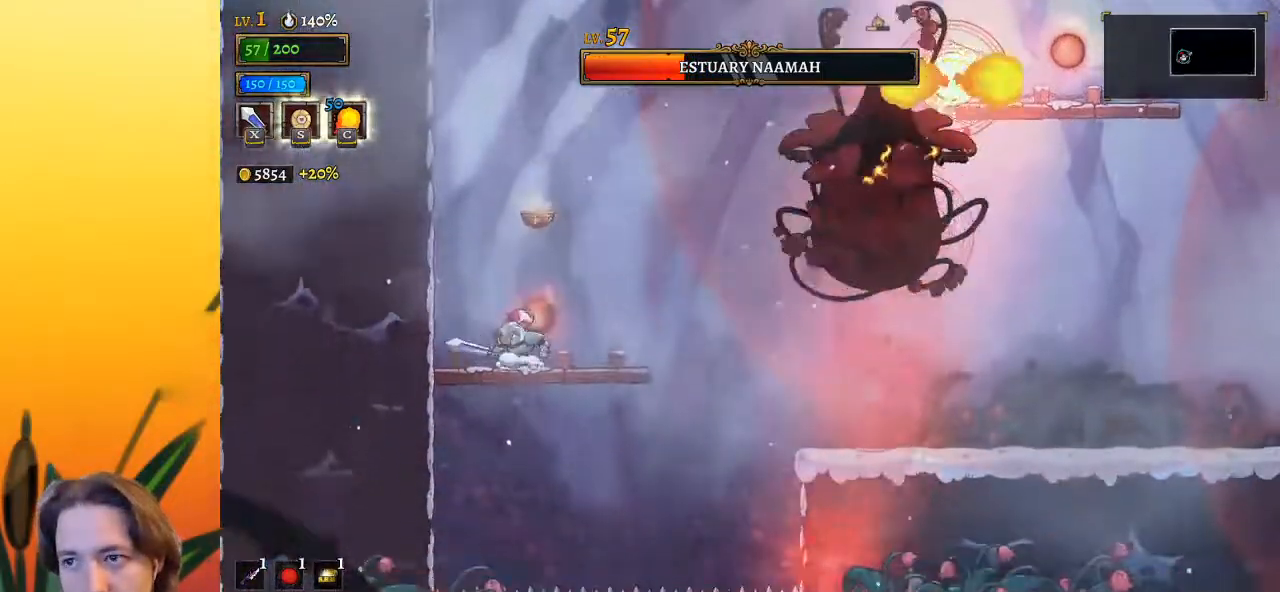
{"keys": [], "events": [[17, "up", "up"], [250, "right", "down"], [350, "right", "up"]]}
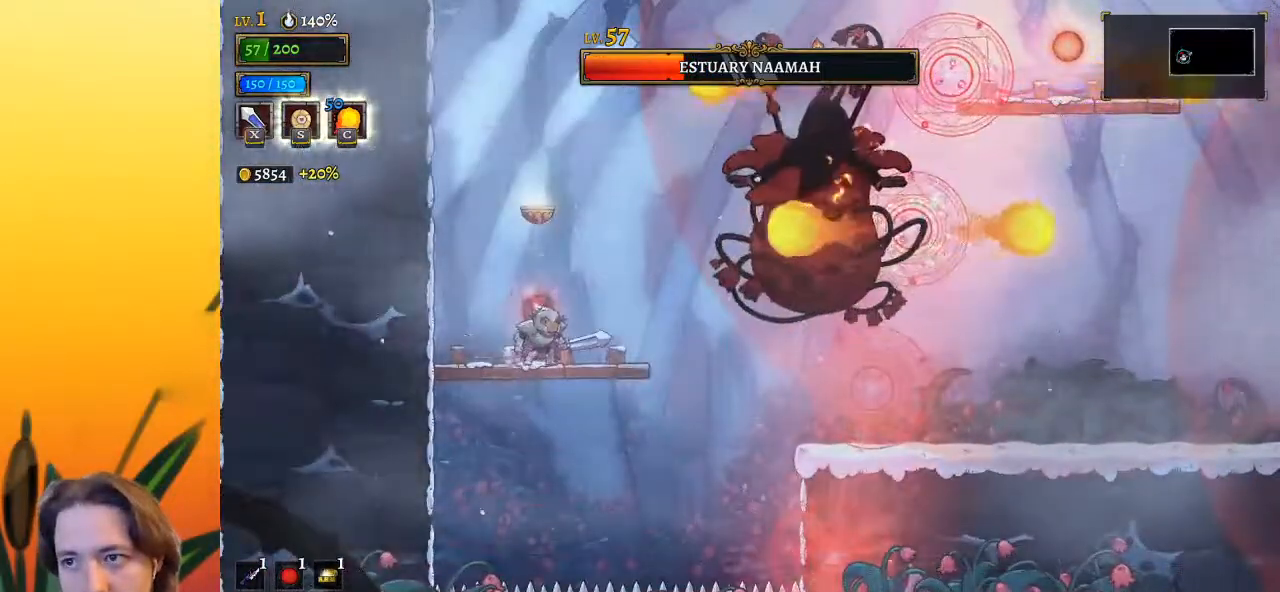
{"keys": [], "events": [[300, "right", "down"], [350, "x", "down"], [400, "x", "up"], [450, "right", "up"]]}
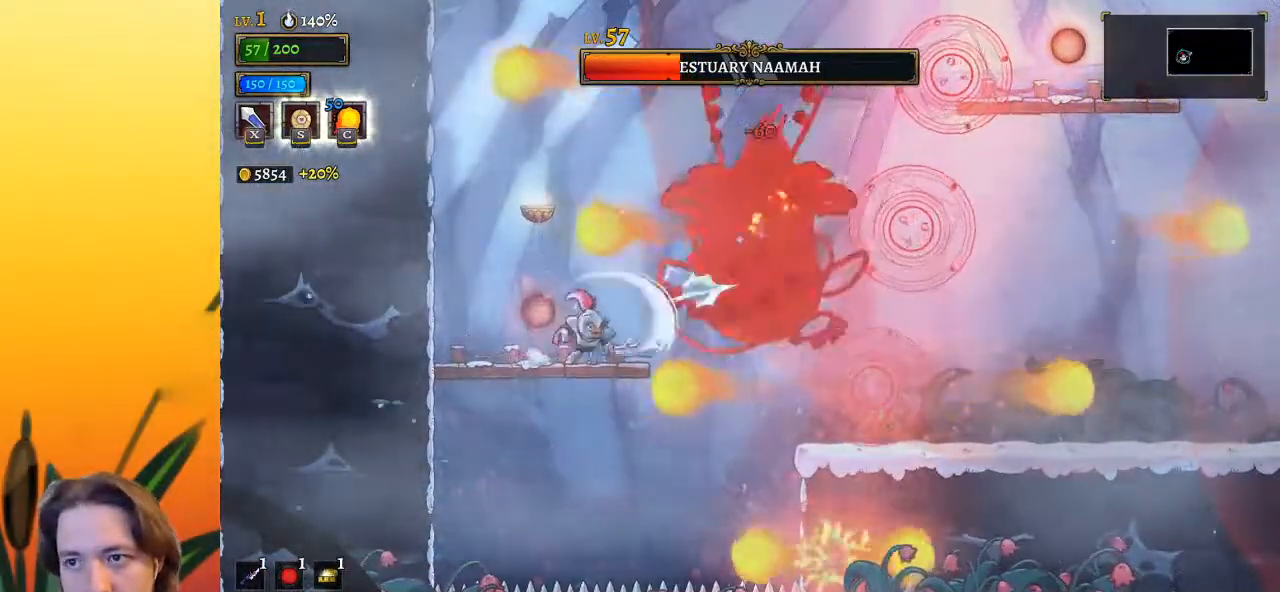
{"keys": ["left"], "events": [[300, "x", "down"], [350, "left", "down"], [383, "x", "up"]]}
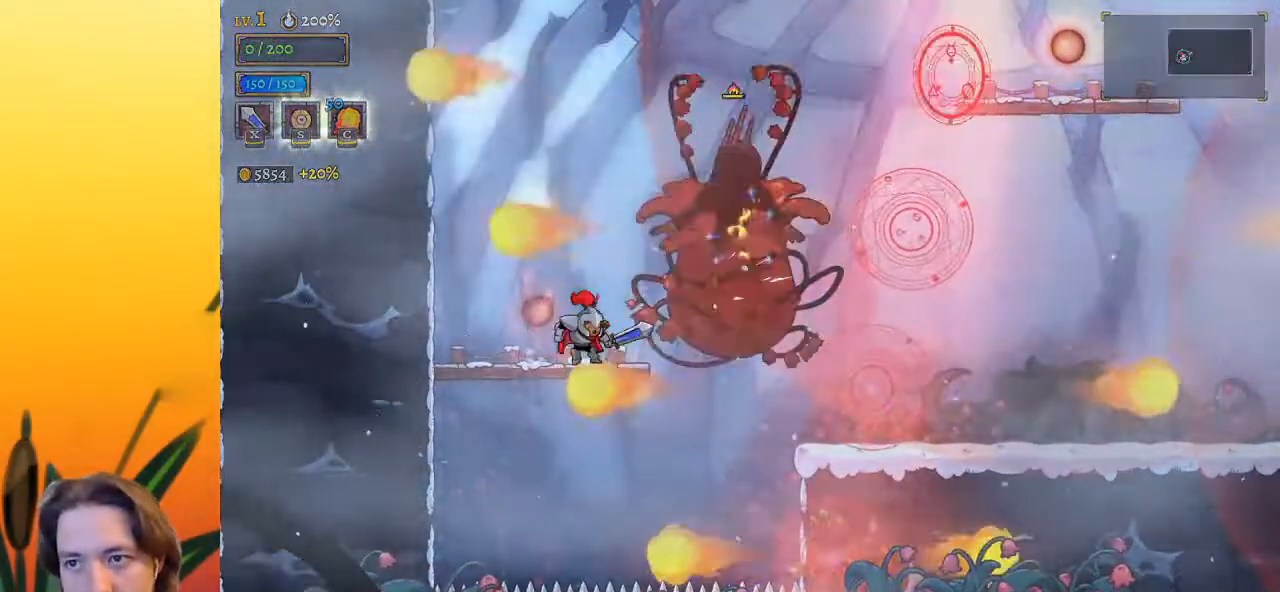
{"keys": [], "events": [[117, "left", "up"]]}